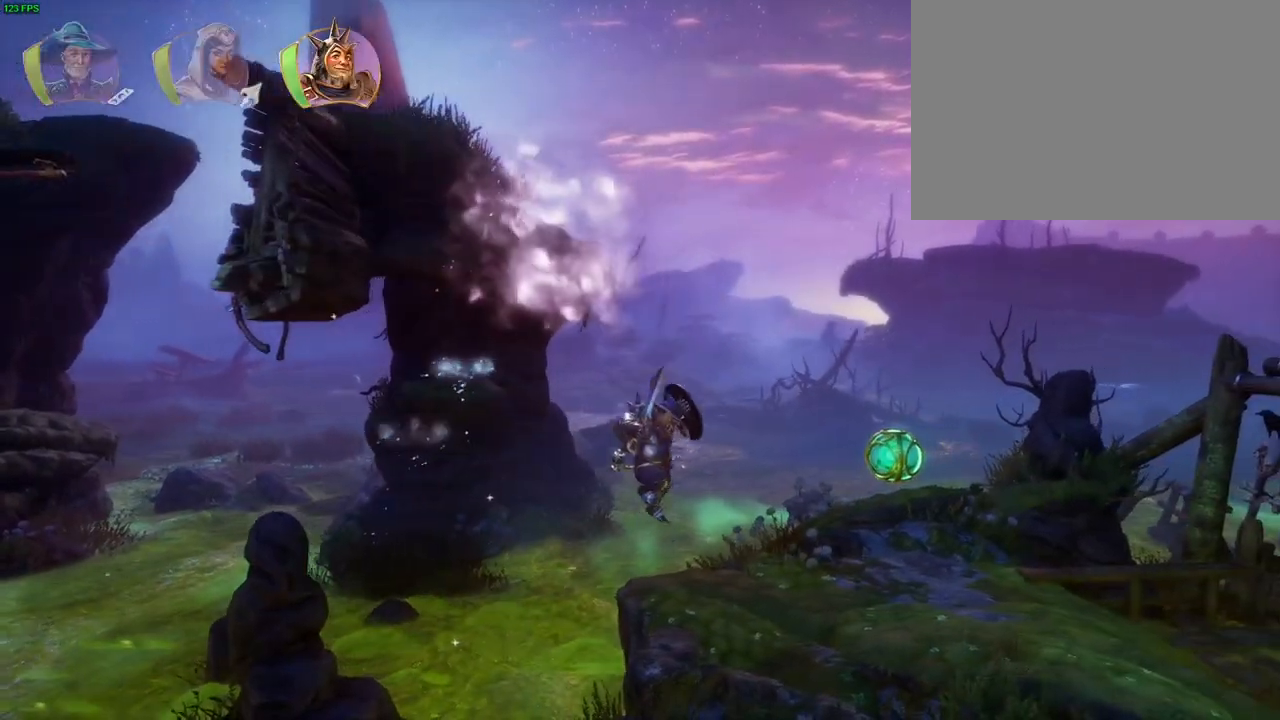
Gameplay with a controller (PlayStation layout); each line is a JSON object with the inputs held at the frame after it (dt_ms = milliseconds from this image to that frame). "events" lists button and stick changes between this image and that frame as [ms after this image, input, new state], when the widget could be followed in between. Not read: DPAD_RIGHT HOME TOUCHPAD.
{"dt_ms": 500, "buttons": [], "left_stick": "right", "right_stick": "center", "events": [[133, "TRIANGLE", "down"], [250, "TRIANGLE", "up"]]}
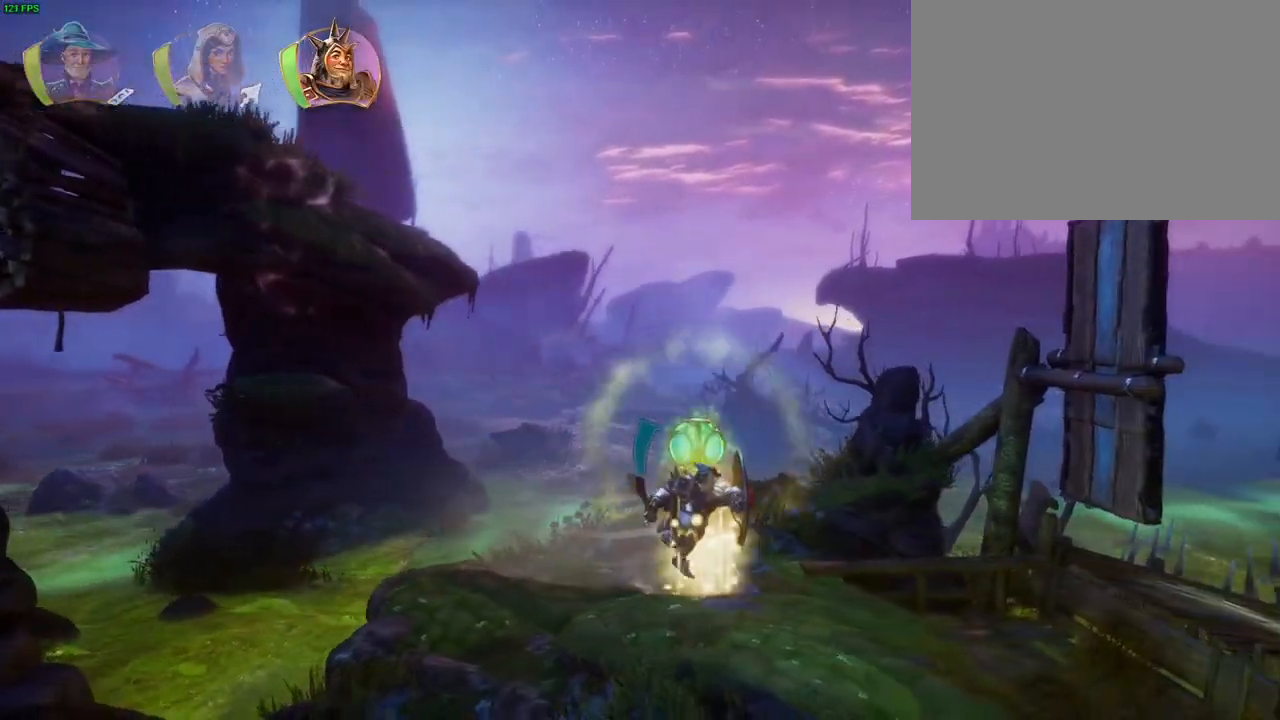
{"dt_ms": 500, "buttons": ["SQUARE"], "left_stick": "right", "right_stick": "center", "events": [[233, "CROSS", "down"], [383, "SQUARE", "down"], [417, "CROSS", "up"]]}
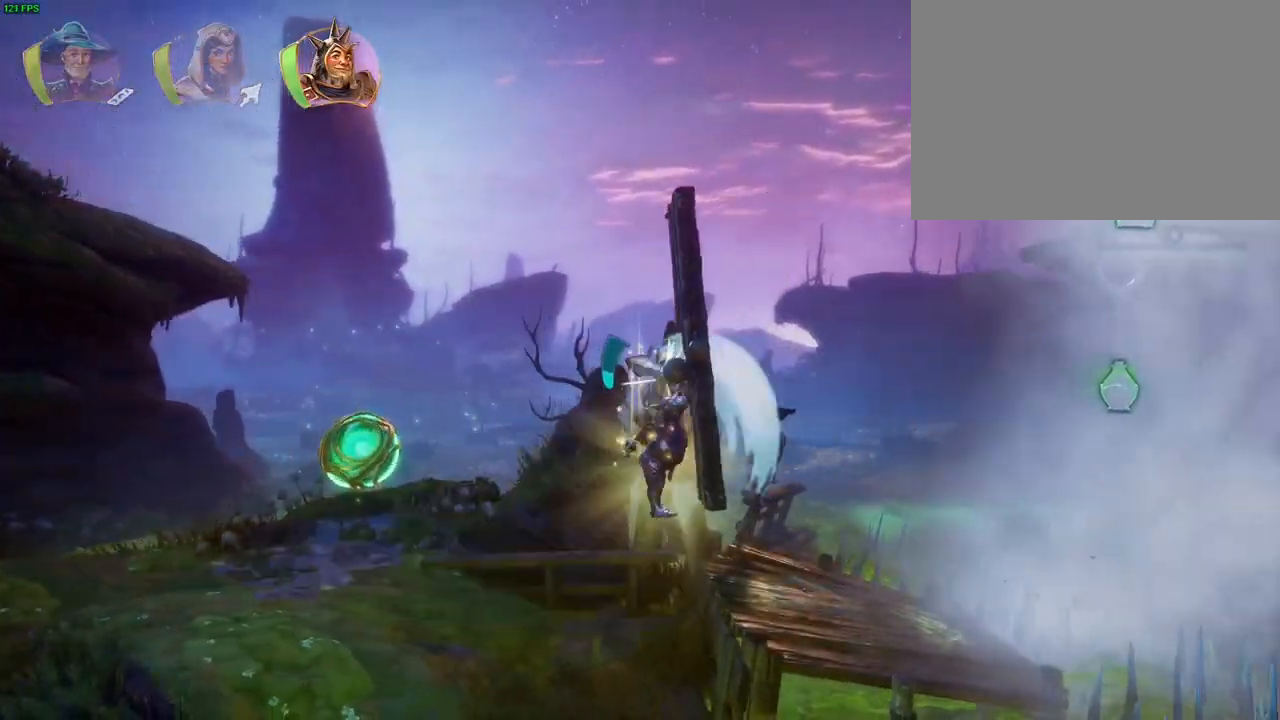
{"dt_ms": 1000, "buttons": ["CROSS"], "left_stick": "right", "right_stick": "center"}
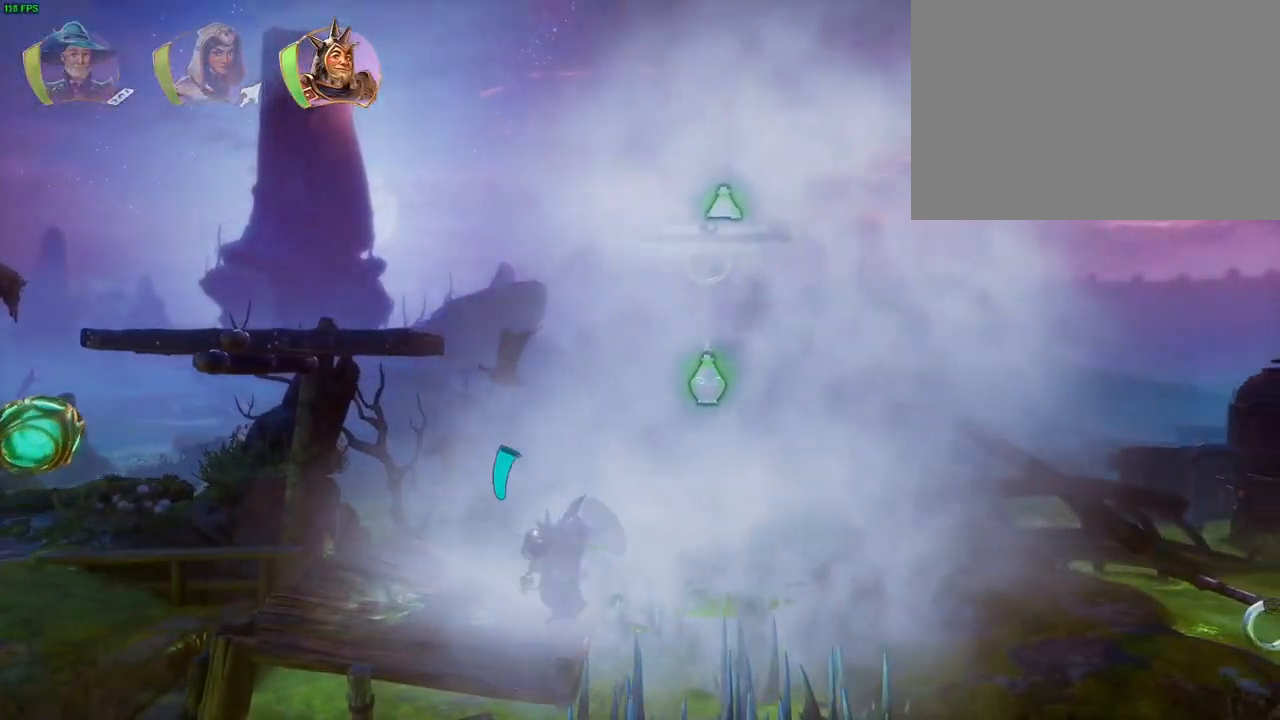
{"dt_ms": 500, "buttons": ["SQUARE"], "left_stick": "right", "right_stick": "center", "events": [[333, "CROSS", "up"], [400, "SQUARE", "down"]]}
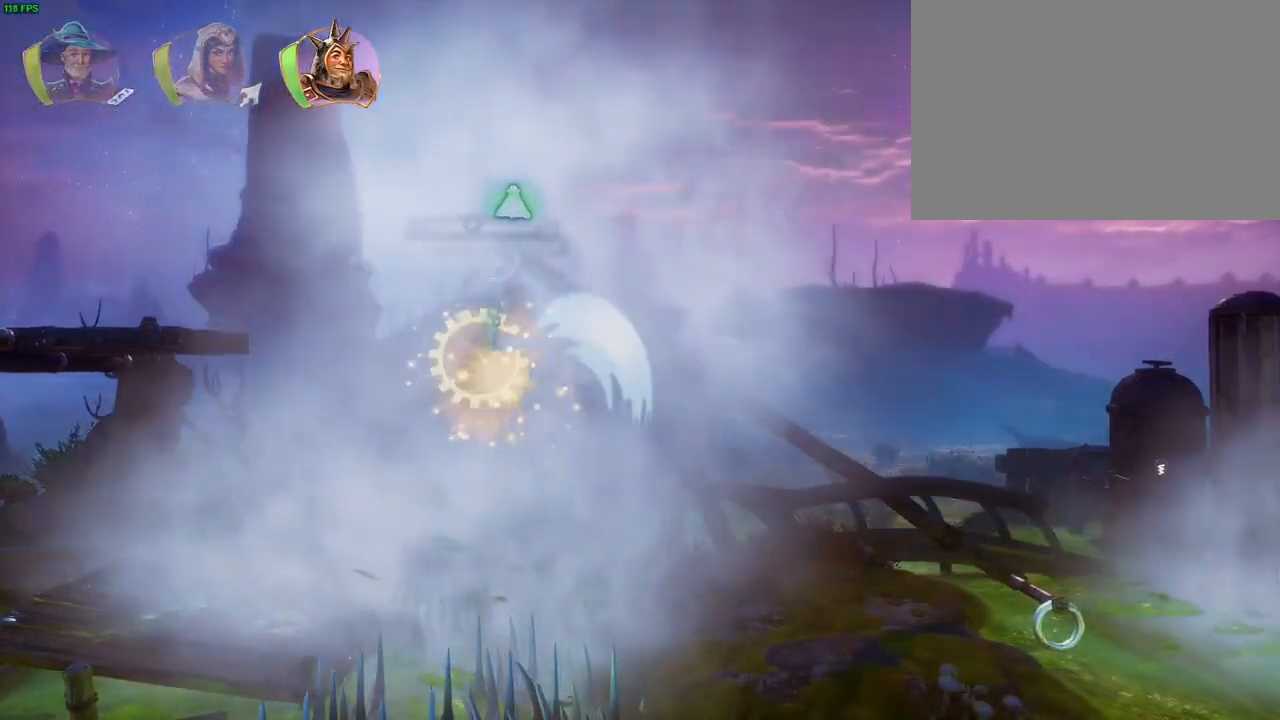
{"dt_ms": 500, "buttons": ["CROSS"], "left_stick": "right", "right_stick": "center", "events": [[33, "SQUARE", "up"], [267, "CROSS", "down"]]}
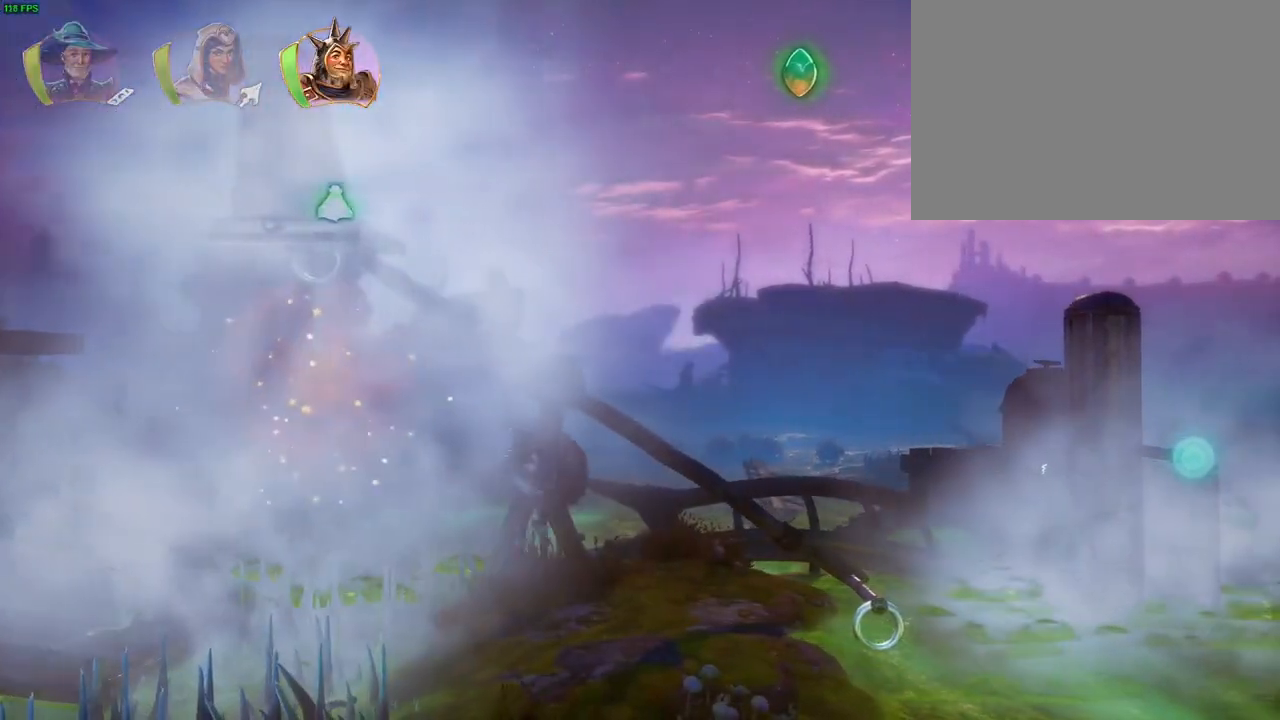
{"dt_ms": 500, "buttons": [], "left_stick": "center", "right_stick": "center", "events": [[100, "CROSS", "up"], [467, "left_stick", "center"]]}
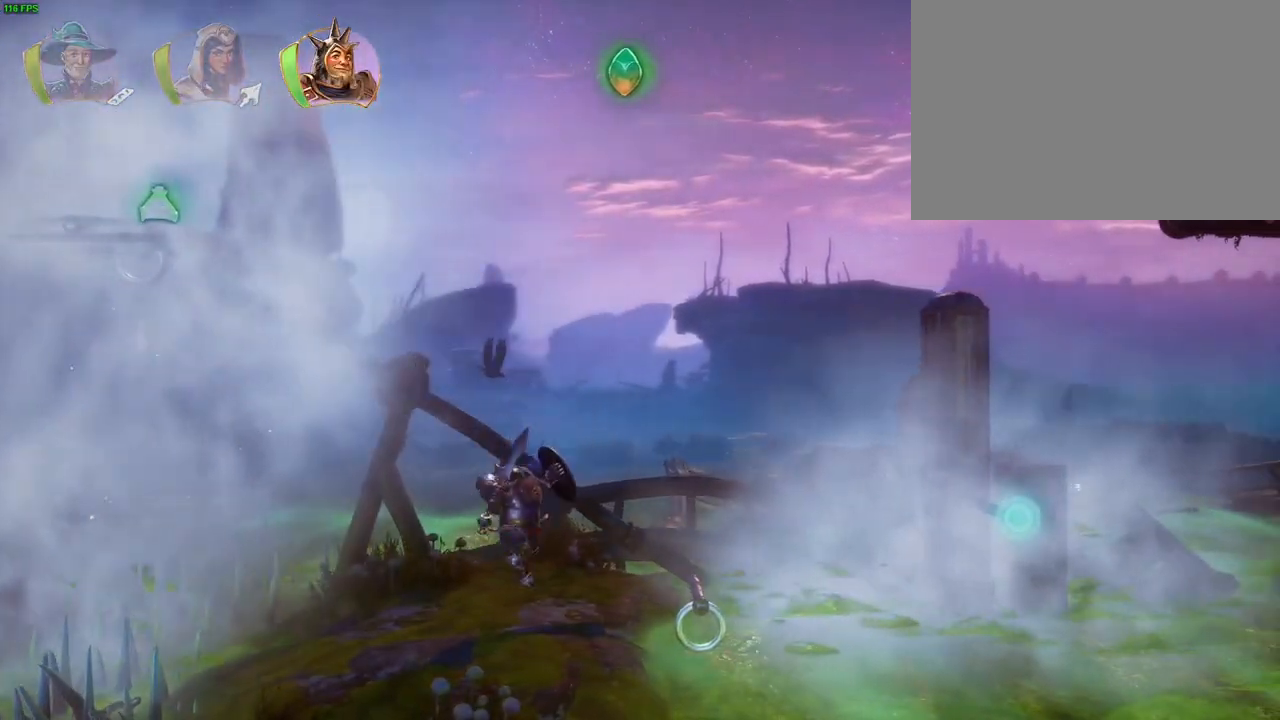
{"dt_ms": 500, "buttons": ["CROSS"], "left_stick": "right", "right_stick": "center", "events": [[133, "left_stick", "right"], [267, "TRIANGLE", "down"], [367, "TRIANGLE", "up"], [467, "CROSS", "down"]]}
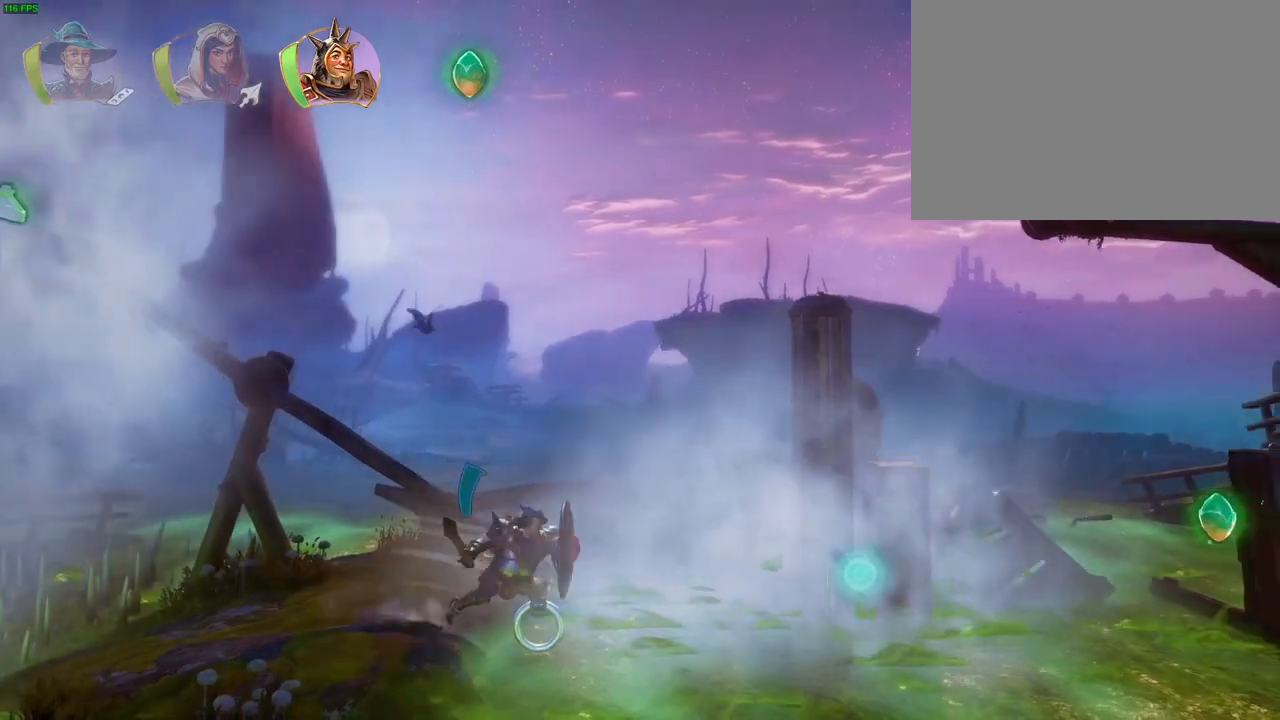
{"dt_ms": 500, "buttons": ["TRIANGLE"], "left_stick": "right", "right_stick": "center", "events": [[333, "CROSS", "up"], [383, "R1", "down"], [450, "TRIANGLE", "down"], [483, "R1", "up"]]}
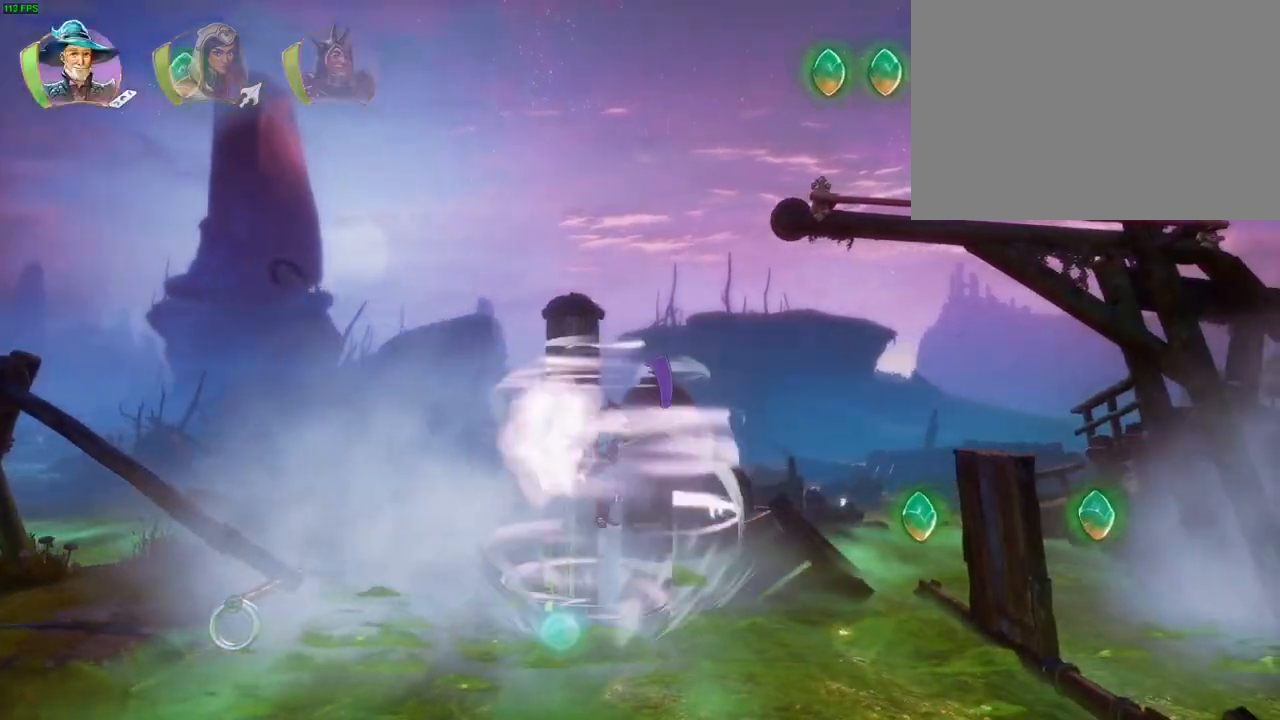
{"dt_ms": 500, "buttons": ["CROSS"], "left_stick": "right", "right_stick": "center", "events": [[33, "TRIANGLE", "up"], [100, "CROSS", "down"], [200, "CROSS", "up"], [267, "CROSS", "down"], [367, "CROSS", "up"], [417, "CROSS", "down"]]}
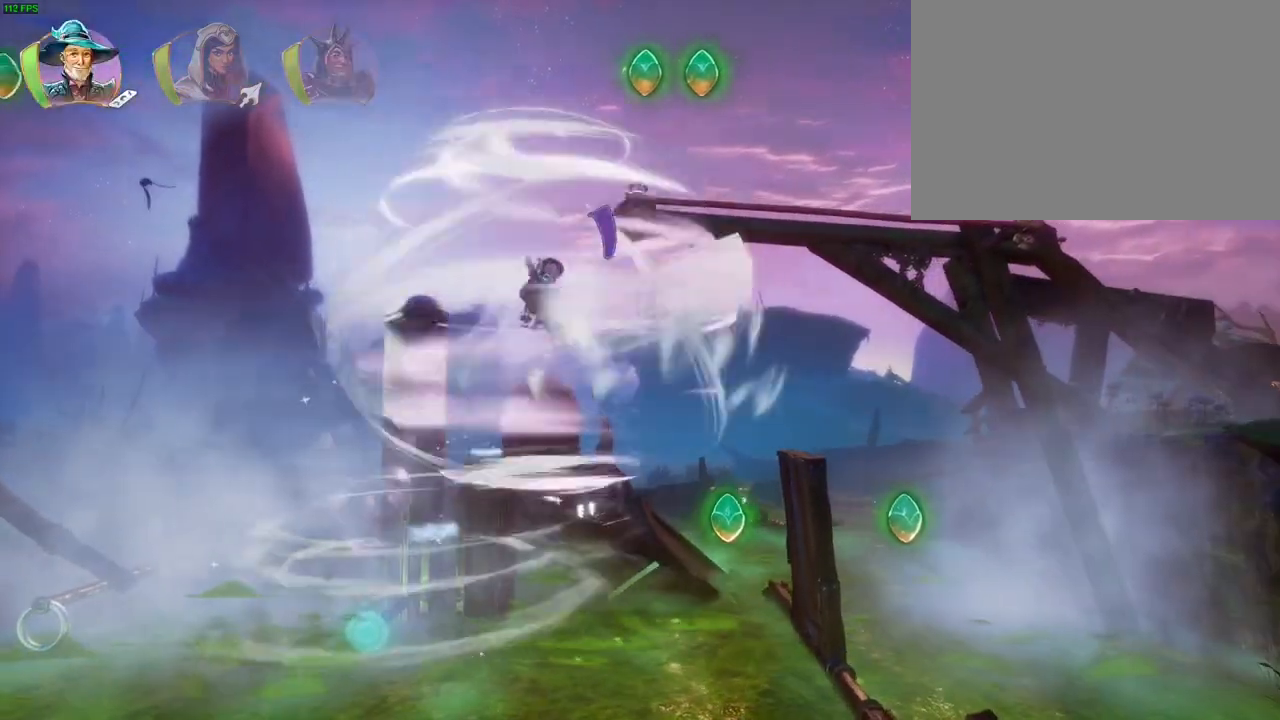
{"dt_ms": 500, "buttons": [], "left_stick": "right", "right_stick": "center", "events": [[17, "CROSS", "up"], [67, "CROSS", "down"], [367, "CROSS", "up"]]}
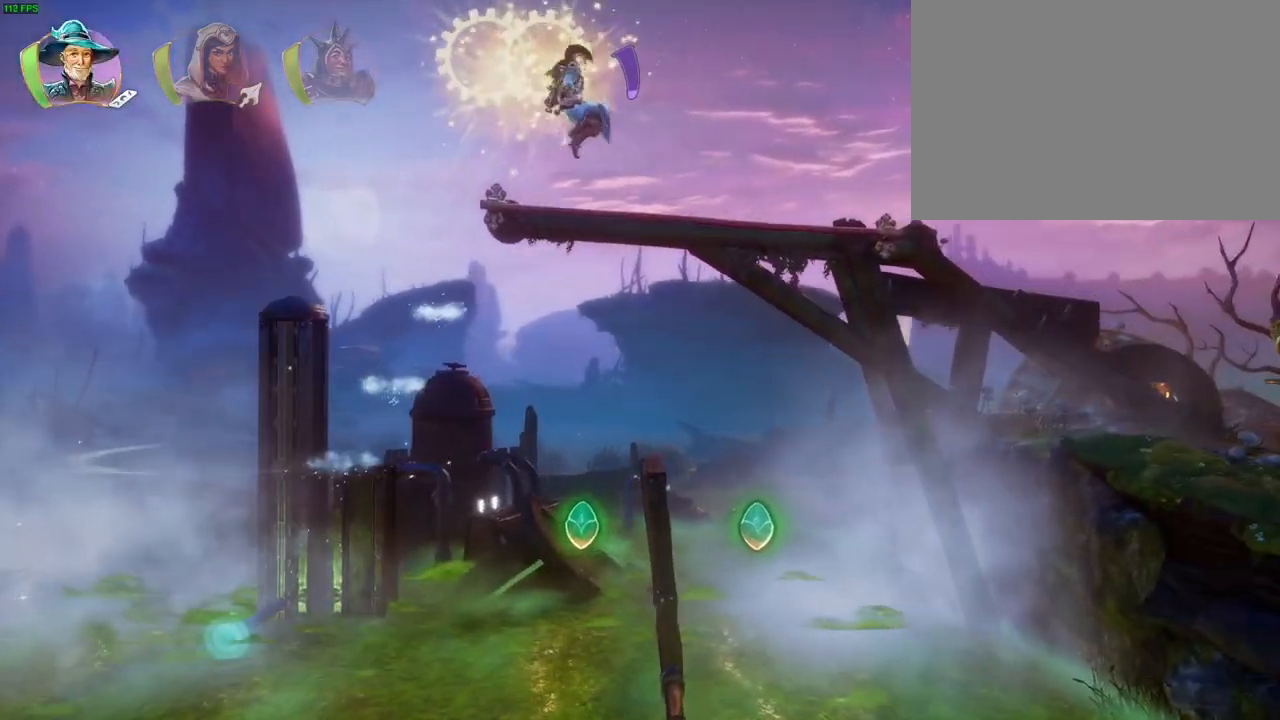
{"dt_ms": 500, "buttons": ["CROSS"], "left_stick": "right", "right_stick": "center", "events": [[400, "CROSS", "down"]]}
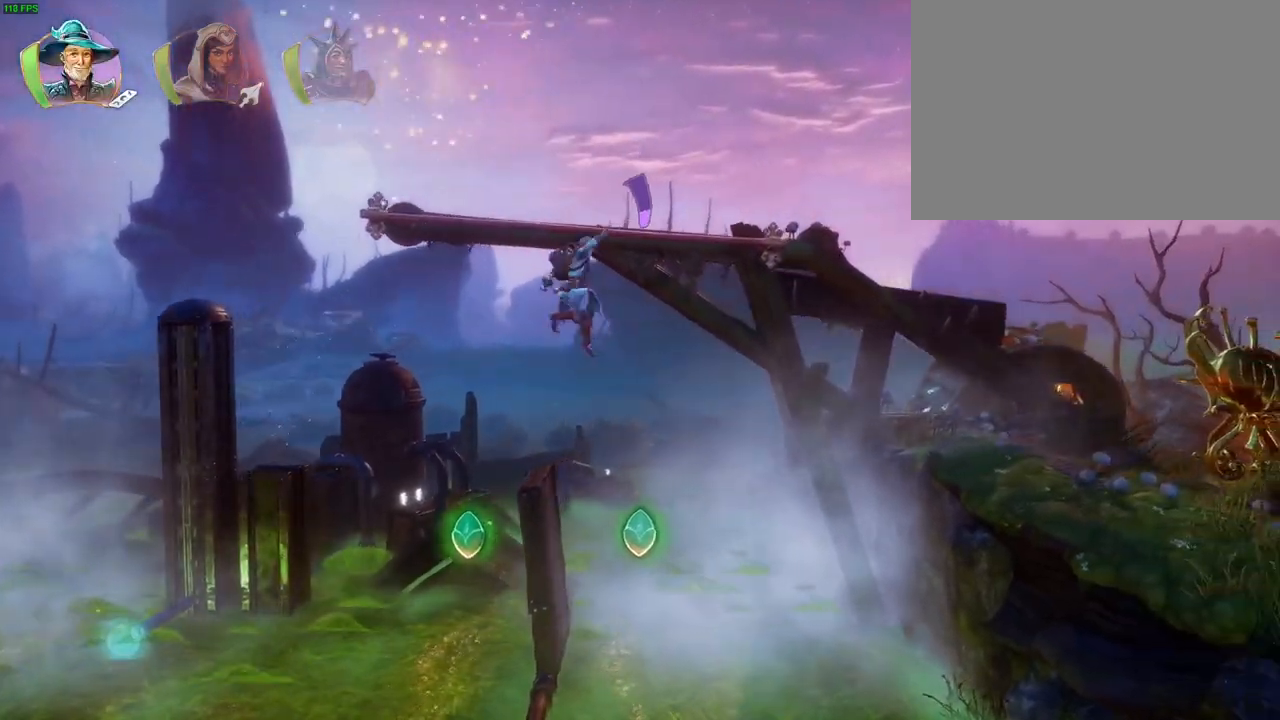
{"dt_ms": 500, "buttons": [], "left_stick": "right", "right_stick": "center", "events": [[33, "CROSS", "up"], [267, "CROSS", "down"], [417, "CROSS", "up"]]}
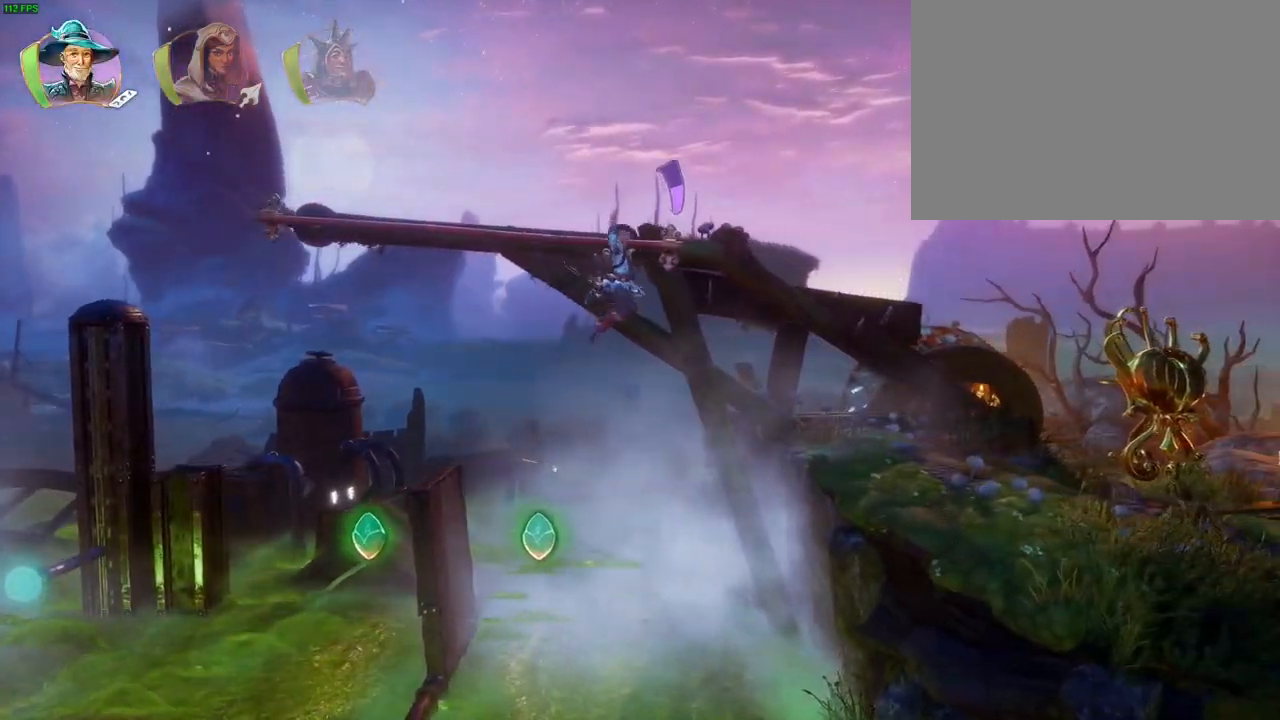
{"dt_ms": 500, "buttons": ["CROSS"], "left_stick": "right", "right_stick": "center", "events": [[117, "CROSS", "down"], [283, "CROSS", "up"], [350, "CROSS", "down"]]}
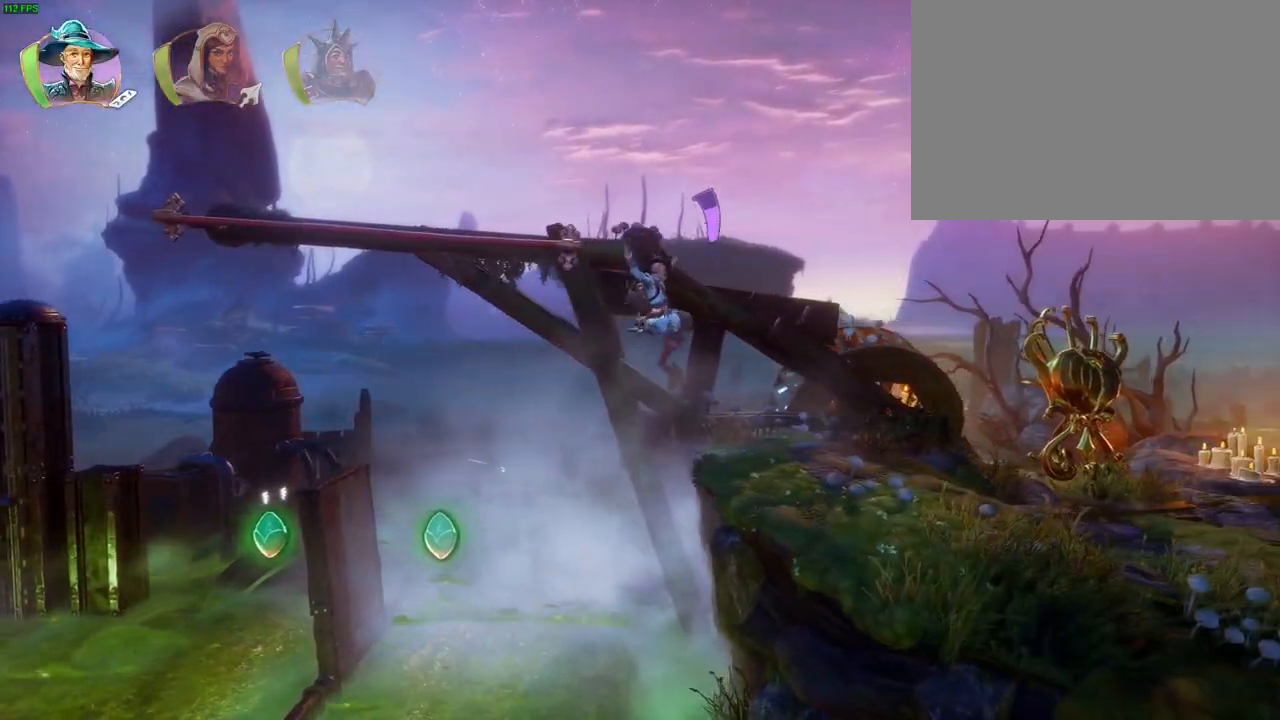
{"dt_ms": 500, "buttons": [], "left_stick": "right", "right_stick": "center", "events": [[83, "CROSS", "up"], [133, "R1", "down"], [233, "R1", "up"], [350, "R1", "down"], [417, "R1", "up"]]}
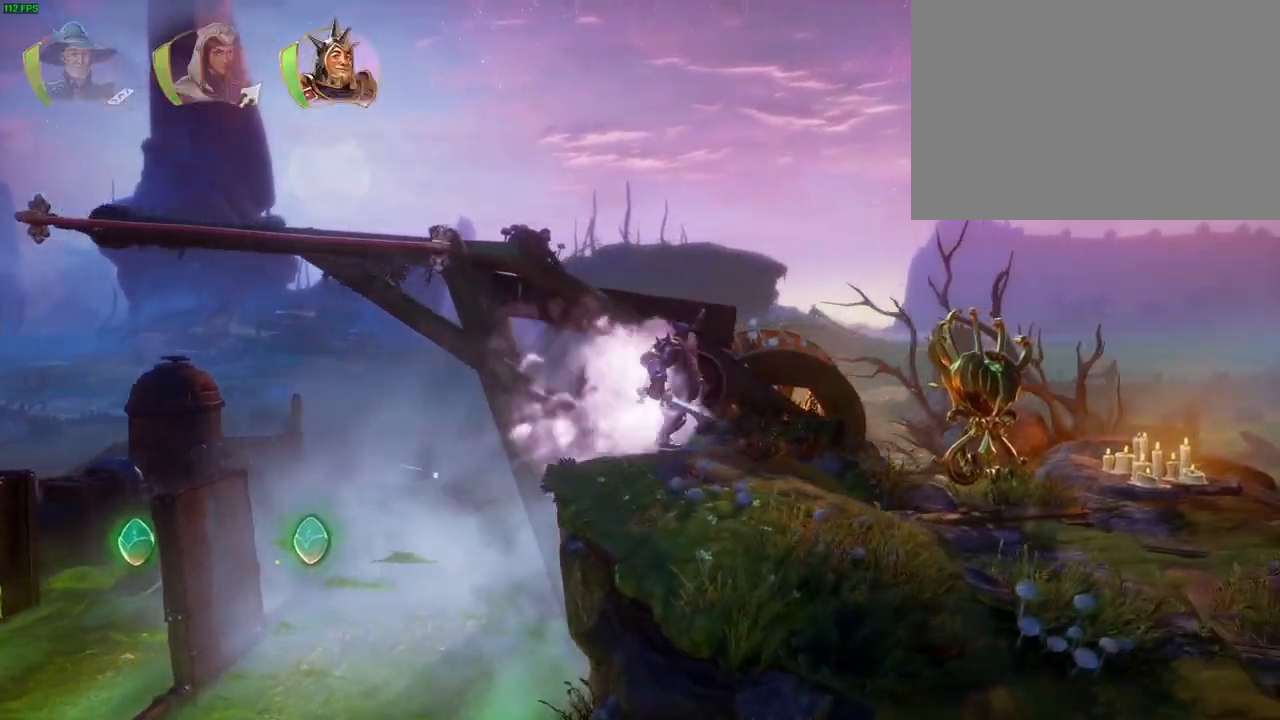
{"dt_ms": 500, "buttons": [], "left_stick": "right", "right_stick": "center", "events": [[33, "TRIANGLE", "down"], [100, "TRIANGLE", "up"]]}
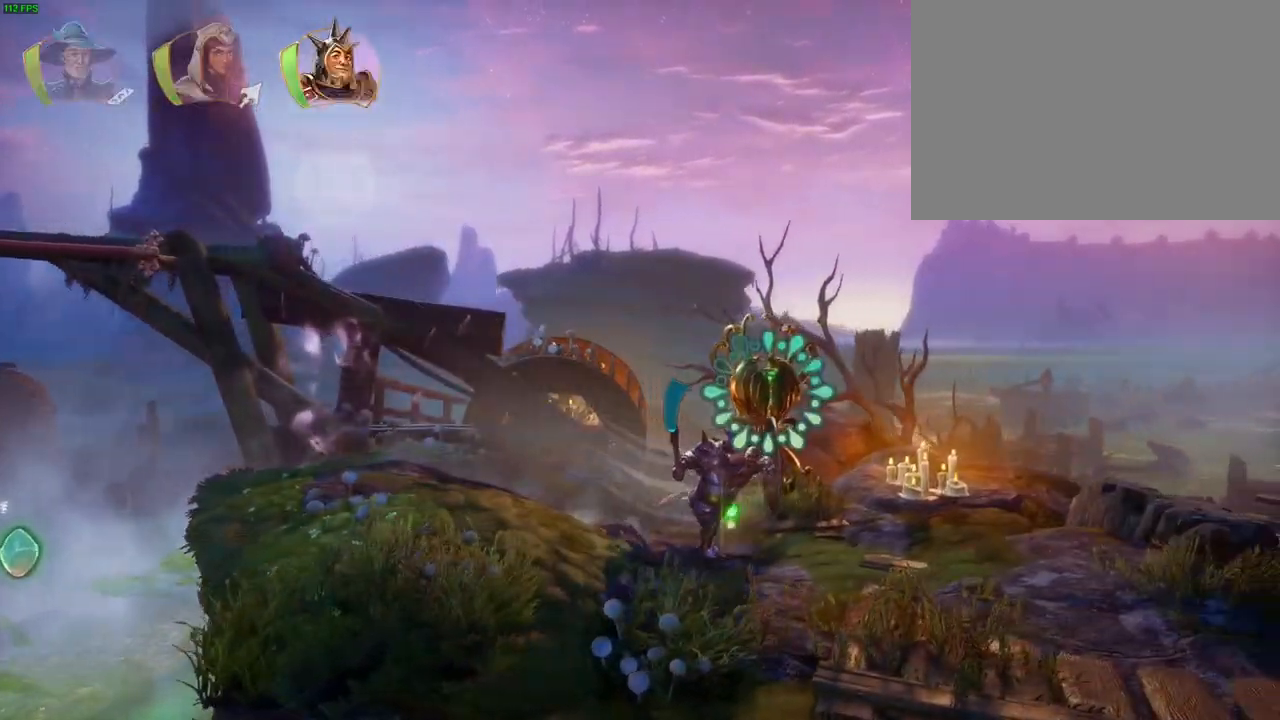
{"dt_ms": 500, "buttons": [], "left_stick": "right", "right_stick": "center"}
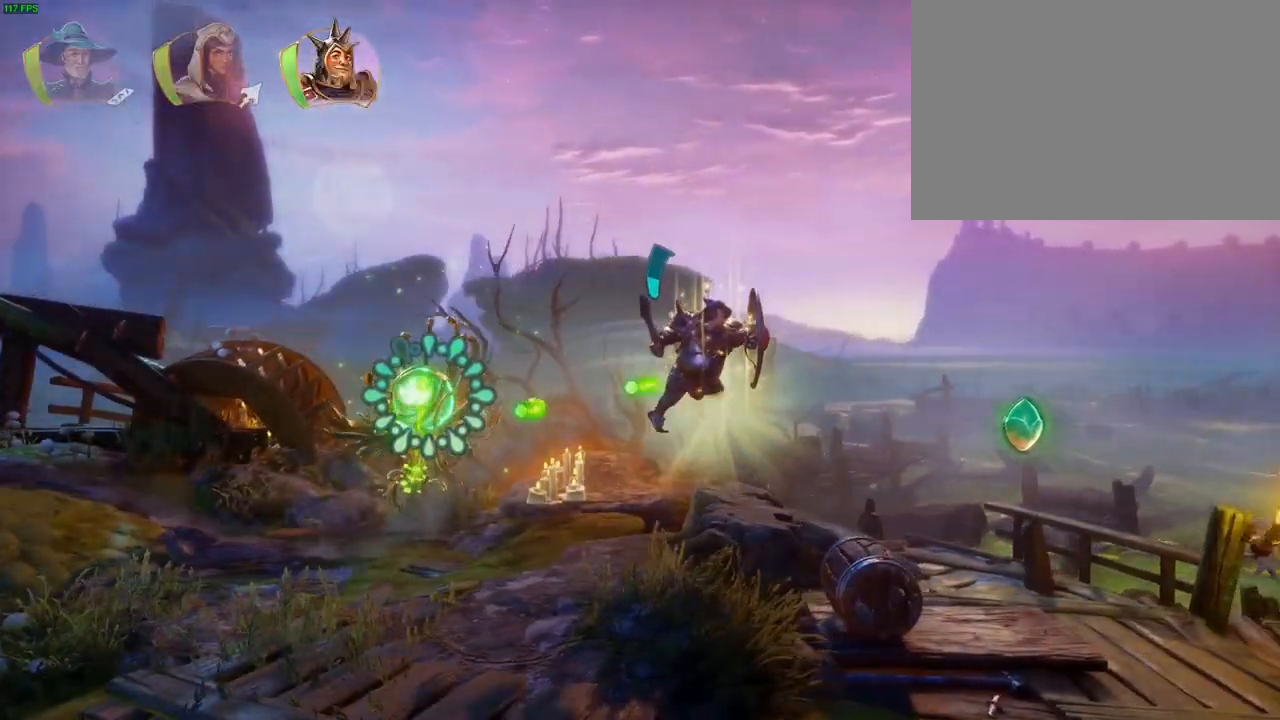
{"dt_ms": 500, "buttons": ["CROSS"], "left_stick": "right", "right_stick": "center"}
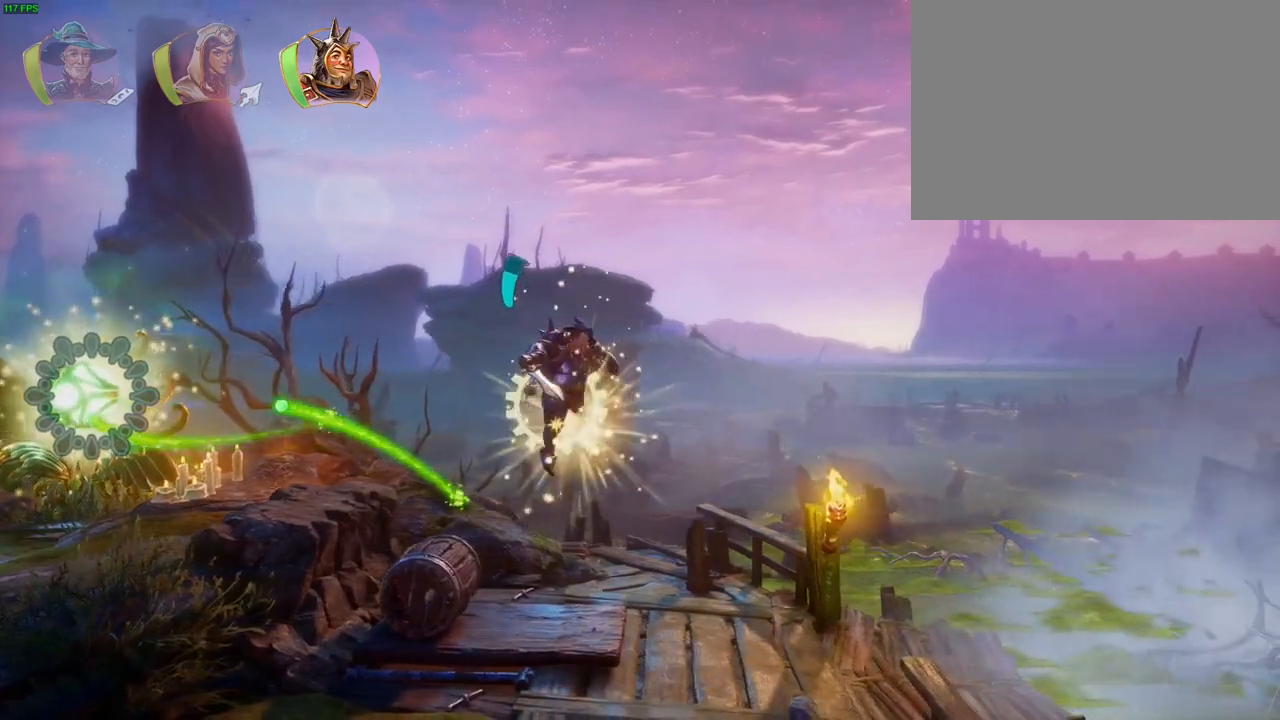
{"dt_ms": 500, "buttons": [], "left_stick": "right", "right_stick": "center", "events": [[67, "CROSS", "up"]]}
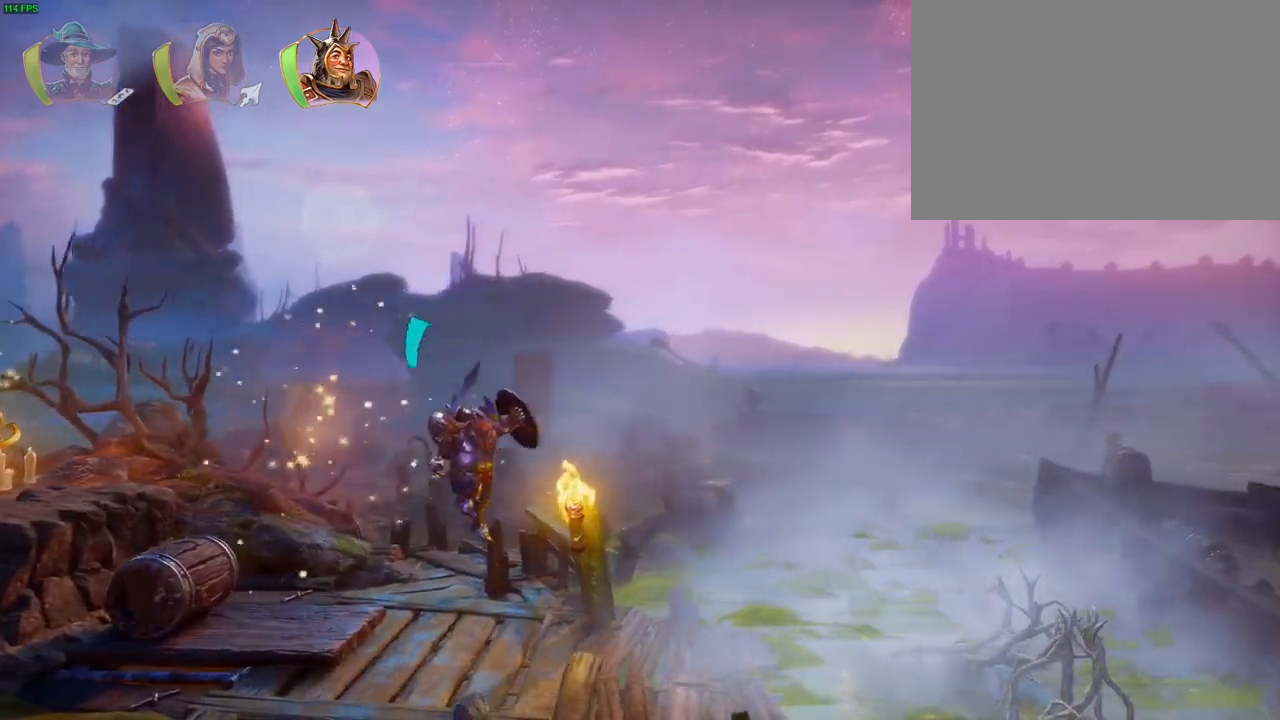
{"dt_ms": 500, "buttons": ["TRIANGLE"], "left_stick": "right", "right_stick": "center", "events": [[300, "left_stick", "center"], [350, "left_stick", "right"], [467, "TRIANGLE", "down"]]}
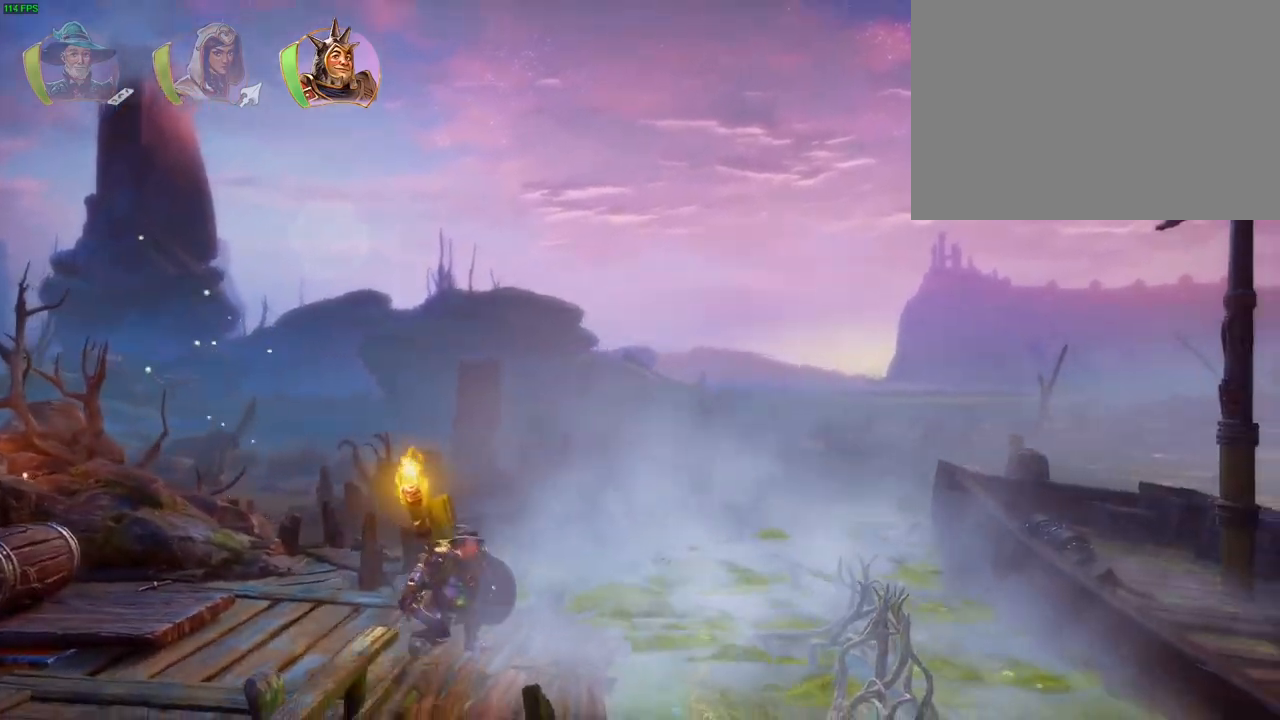
{"dt_ms": 500, "buttons": ["CROSS"], "left_stick": "right", "right_stick": "center", "events": [[67, "TRIANGLE", "up"], [233, "CROSS", "down"]]}
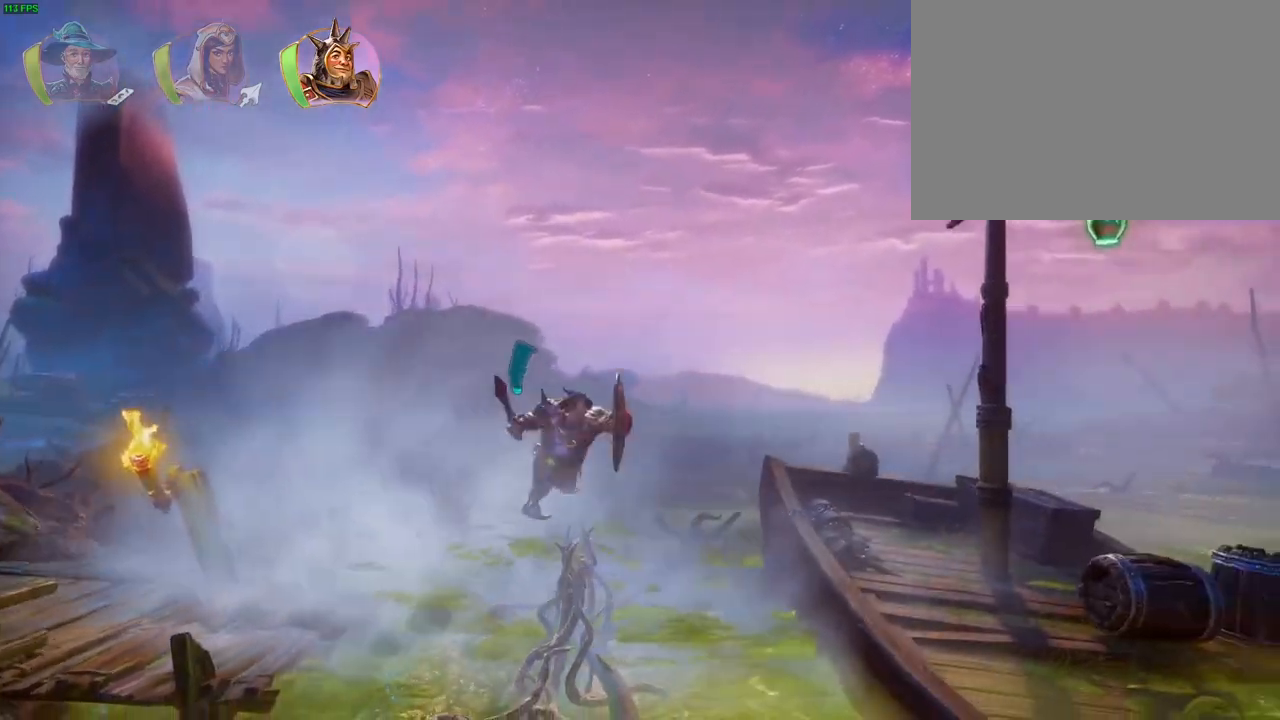
{"dt_ms": 500, "buttons": ["CROSS"], "left_stick": "right", "right_stick": "center", "events": [[33, "CROSS", "up"], [50, "R1", "down"], [117, "TRIANGLE", "down"], [183, "R1", "up"], [217, "TRIANGLE", "up"], [283, "CROSS", "down"], [383, "CROSS", "up"], [450, "CROSS", "down"]]}
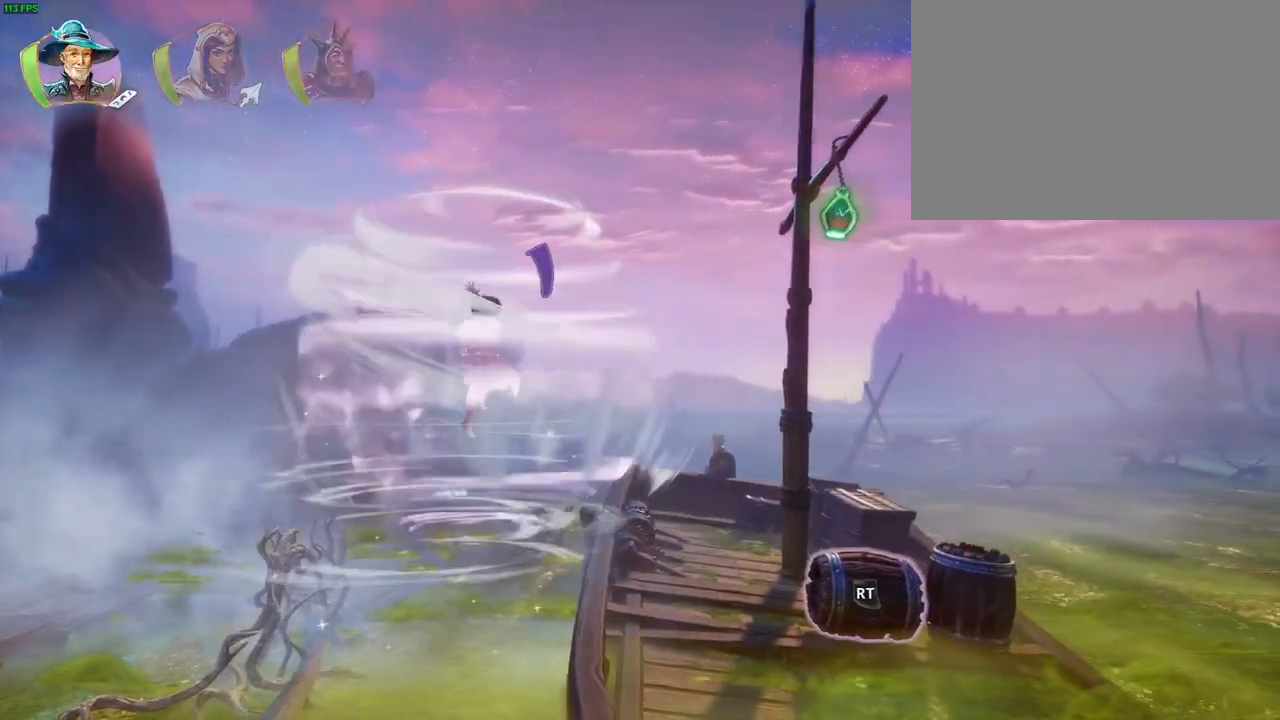
{"dt_ms": 500, "buttons": ["R1"], "left_stick": "right", "right_stick": "center", "events": [[117, "CROSS", "up"], [233, "R1", "down"], [350, "R1", "up"], [483, "R1", "down"]]}
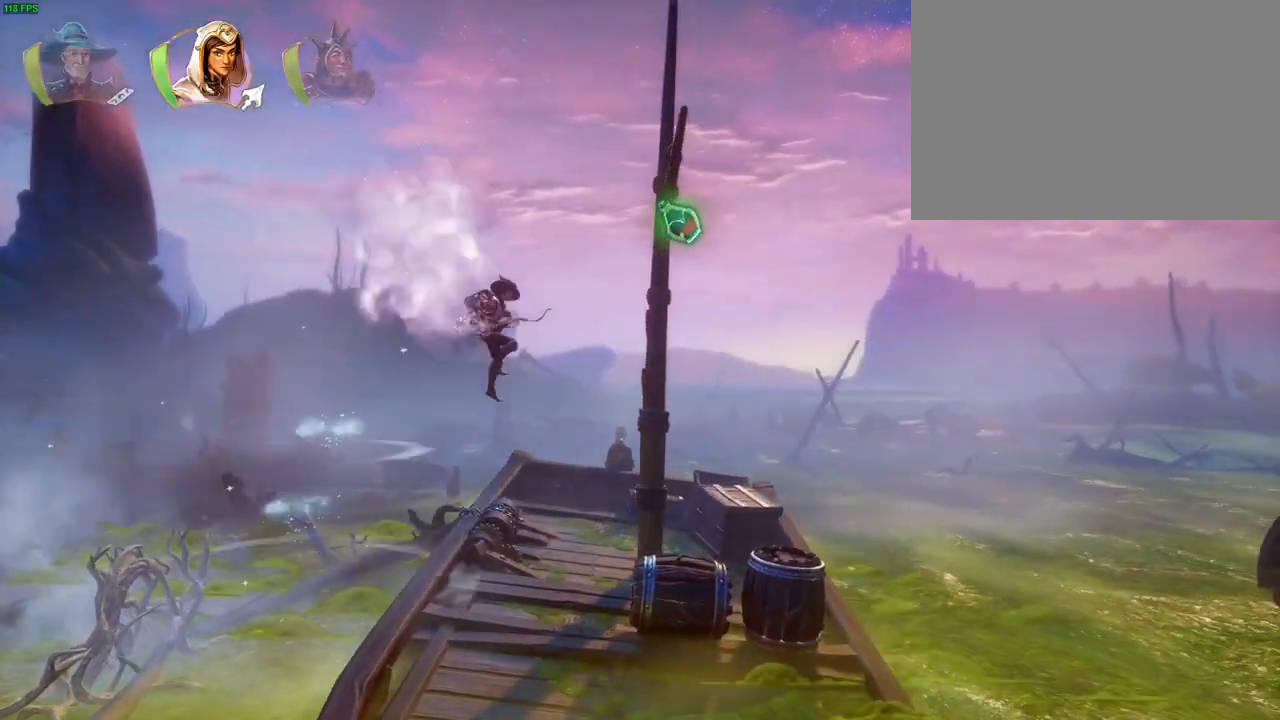
{"dt_ms": 500, "buttons": [], "left_stick": "right", "right_stick": "center", "events": [[83, "R1", "up"], [167, "CROSS", "down"], [417, "CROSS", "up"]]}
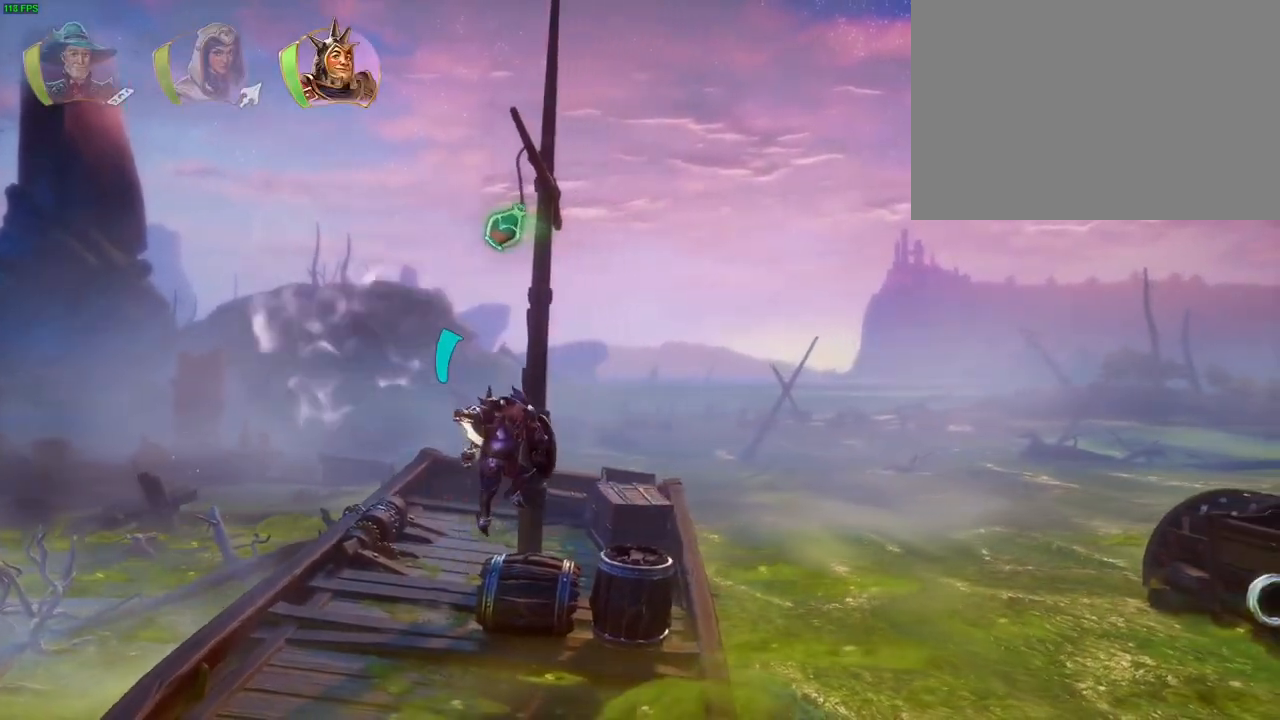
{"dt_ms": 500, "buttons": [], "left_stick": "right", "right_stick": "center", "events": [[317, "TRIANGLE", "down"], [417, "TRIANGLE", "up"]]}
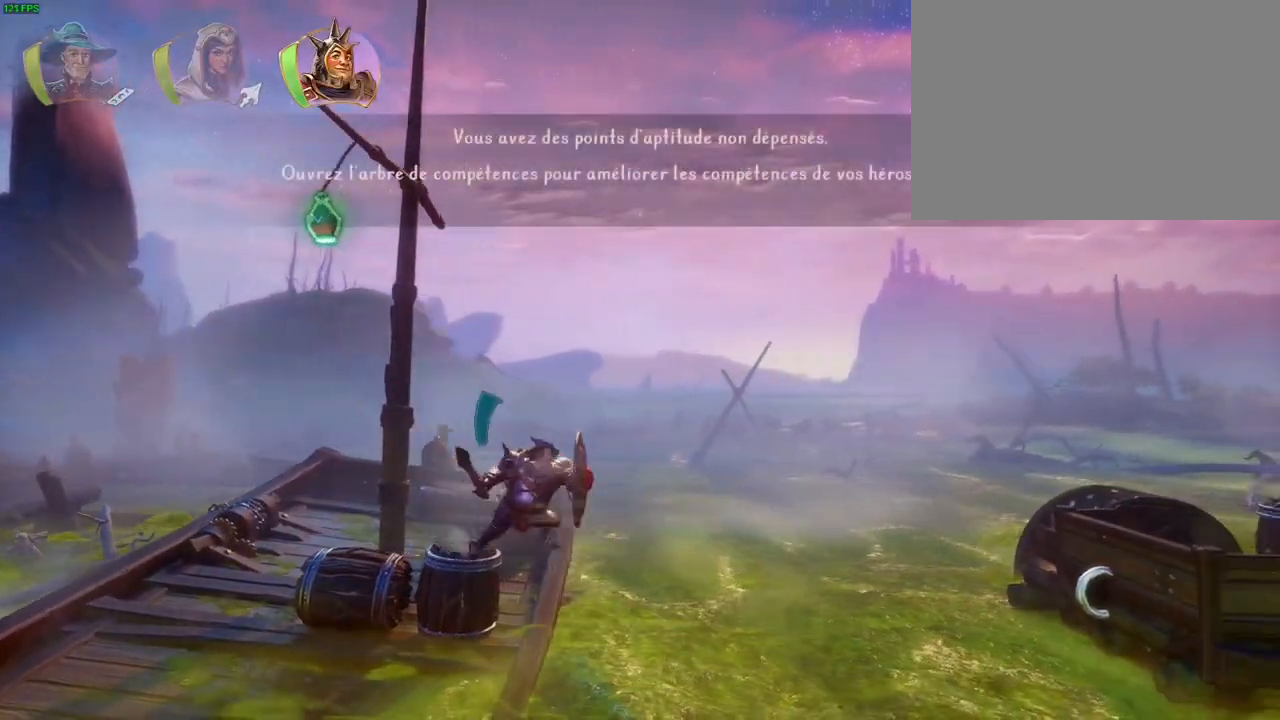
{"dt_ms": 500, "buttons": ["CROSS"], "left_stick": "right", "right_stick": "center", "events": [[50, "CROSS", "down"]]}
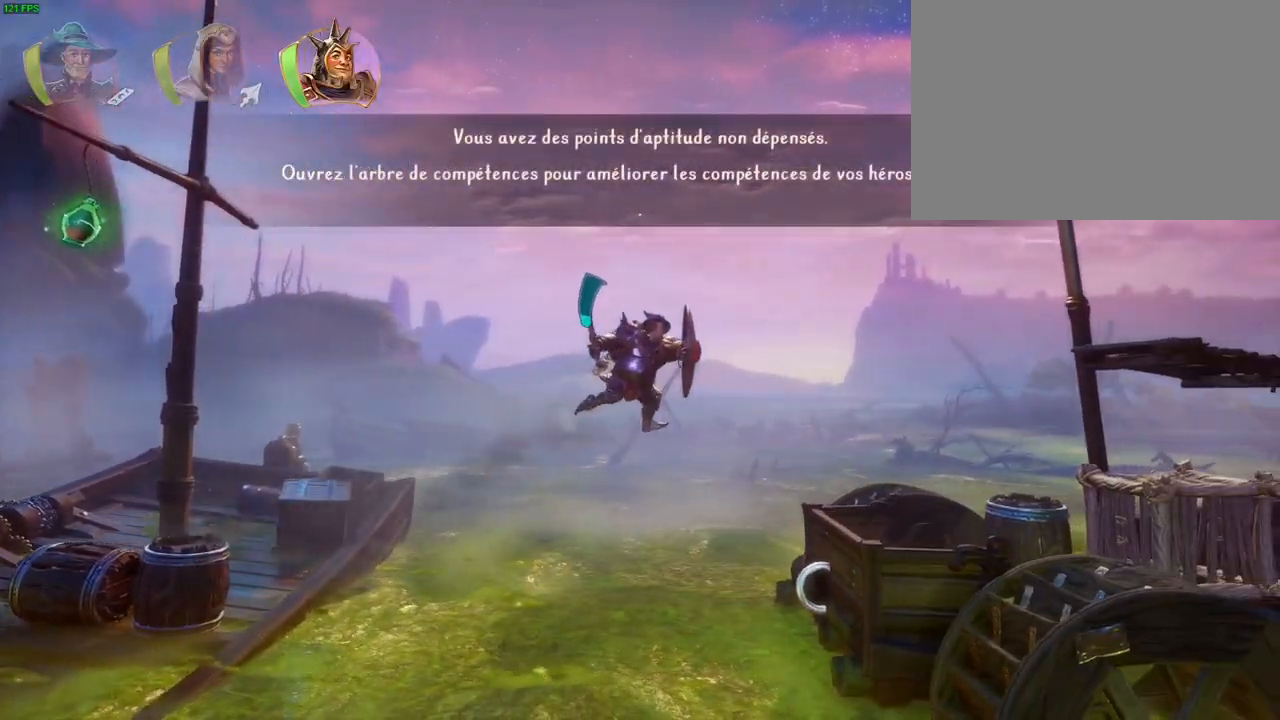
{"dt_ms": 500, "buttons": ["CROSS"], "left_stick": "right", "right_stick": "center", "events": [[200, "CROSS", "up"], [283, "CROSS", "down"]]}
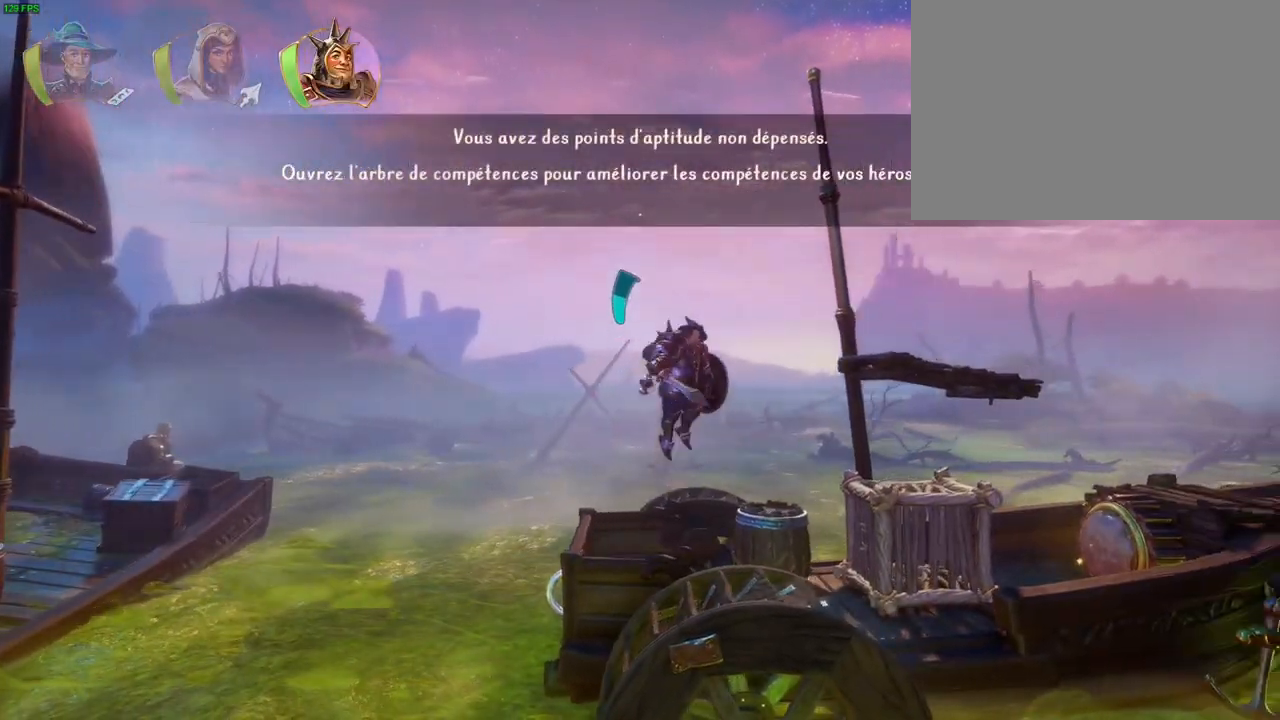
{"dt_ms": 500, "buttons": [], "left_stick": "right", "right_stick": "center", "events": [[17, "R1", "down"], [67, "CROSS", "up"], [133, "R1", "up"]]}
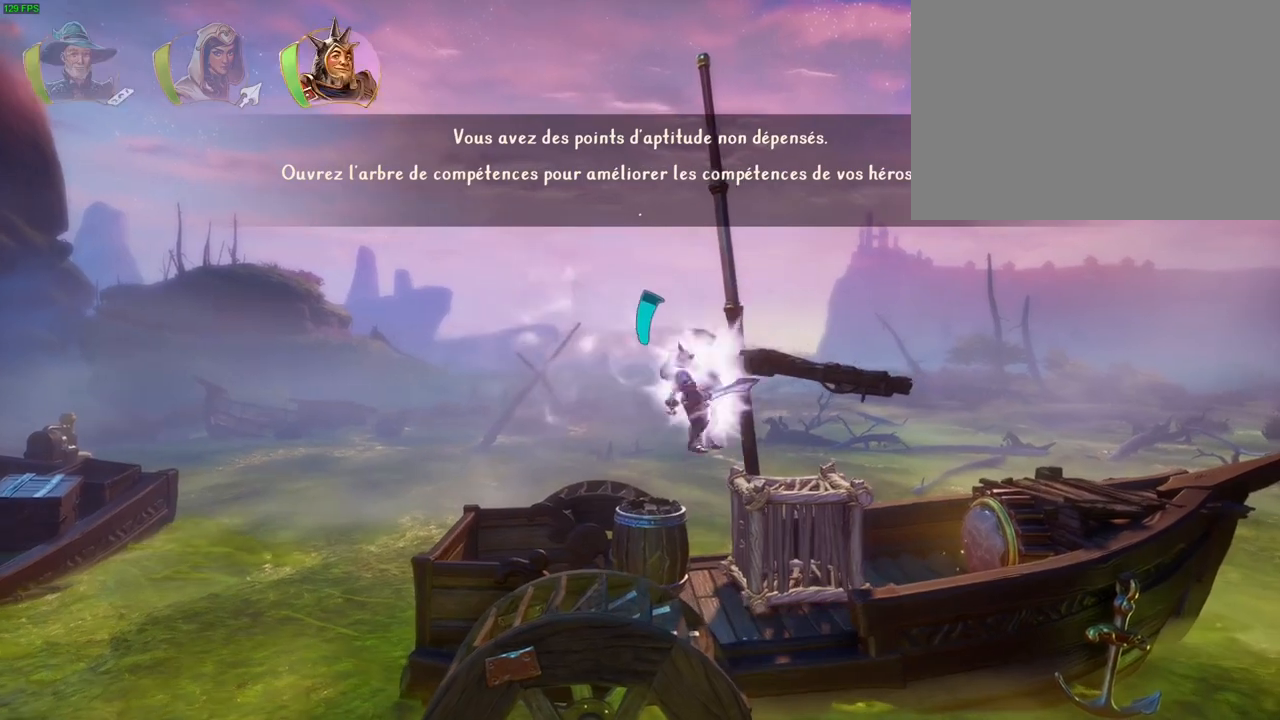
{"dt_ms": 500, "buttons": [], "left_stick": "right", "right_stick": "center", "events": [[50, "CROSS", "down"], [200, "CROSS", "up"]]}
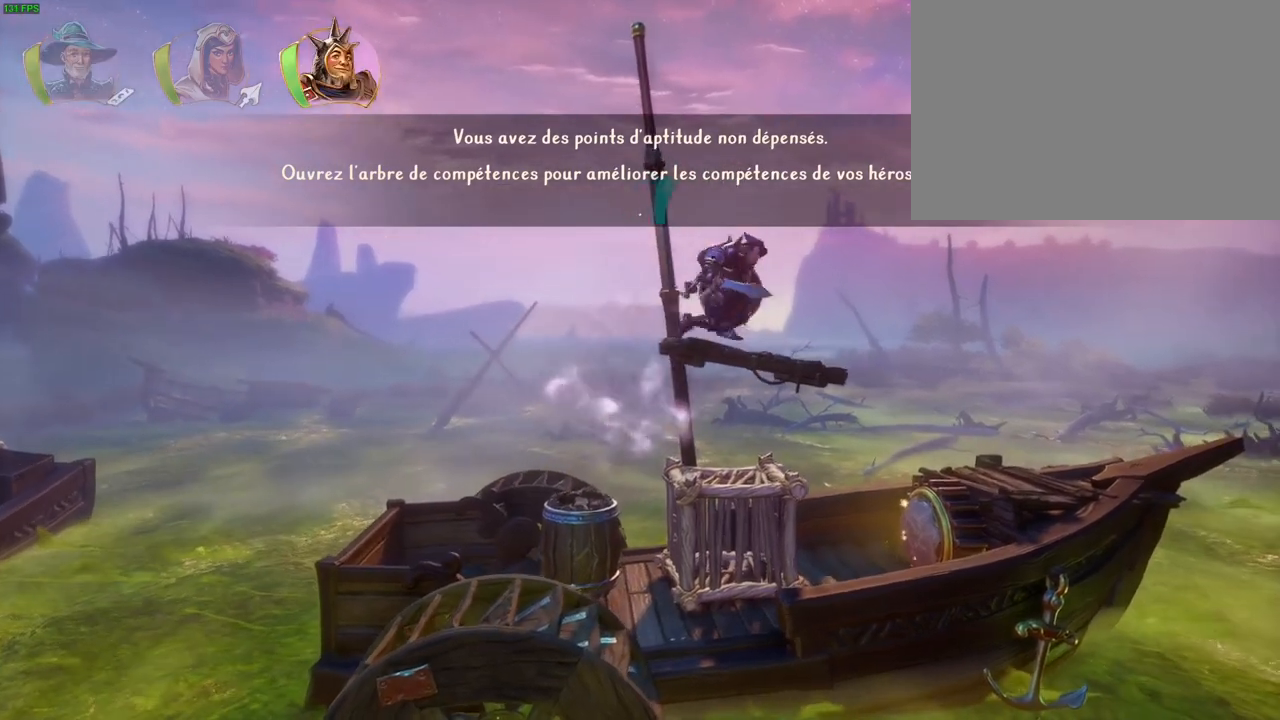
{"dt_ms": 500, "buttons": [], "left_stick": "left", "right_stick": "right", "events": [[267, "right_stick", "right"], [433, "left_stick", "left"]]}
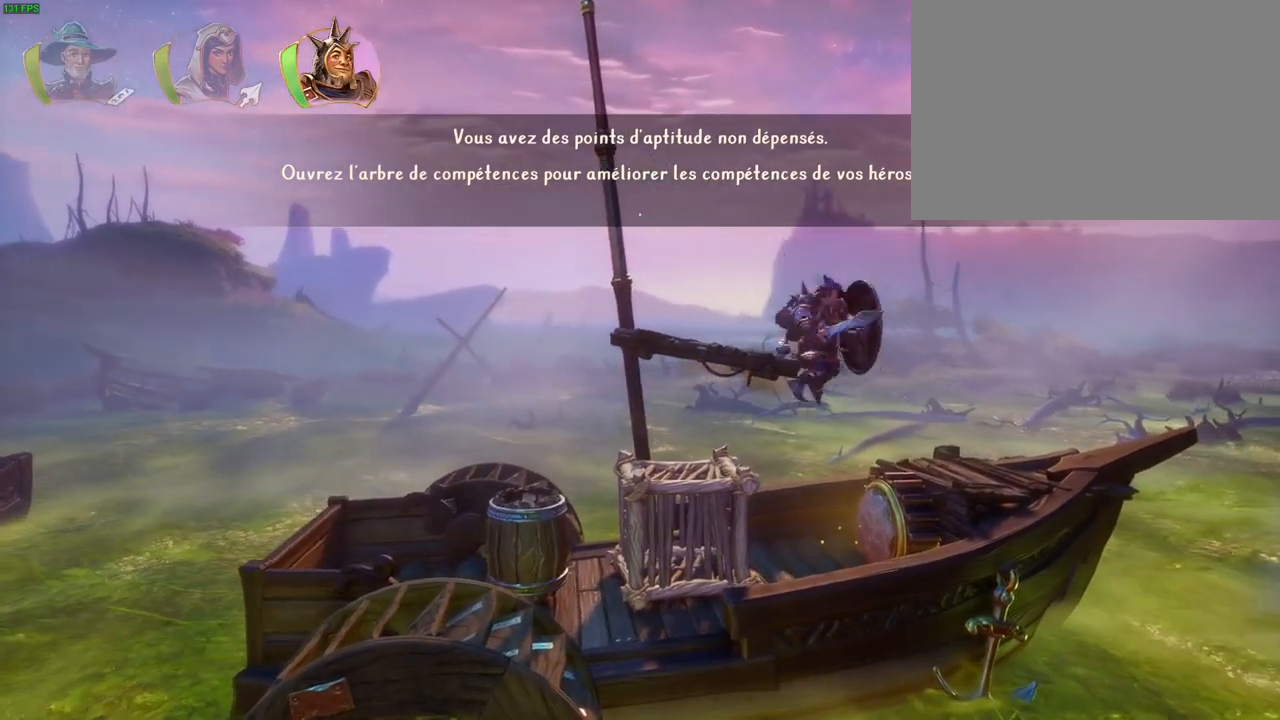
{"dt_ms": 500, "buttons": [], "left_stick": "down-left", "right_stick": "right", "events": [[300, "left_stick", "down"], [367, "left_stick", "down-left"]]}